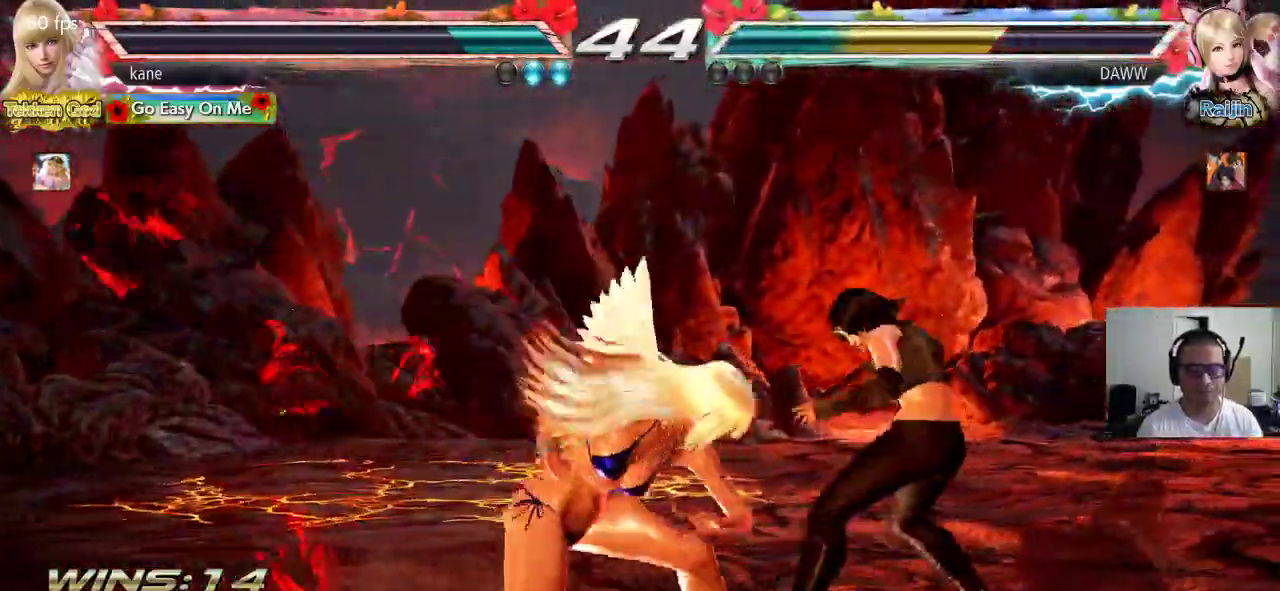
Gameplay with a controller (arcade stick); each line is a JSON object with the inputs held at the frame after it. "events" lists button and stick changes between this image and that frame as [ms after this image, input, new state], when the widget could be followed in between. Not read: L3 R2 R3 TRIANGLE.
{"buttons": [], "left_stick": "center", "events": [[167, "left_stick", "left"], [250, "left_stick", "down"], [350, "CROSS", "down"], [367, "left_stick", "center"], [383, "CIRCLE", "down"], [417, "CROSS", "up"], [433, "CIRCLE", "up"]]}
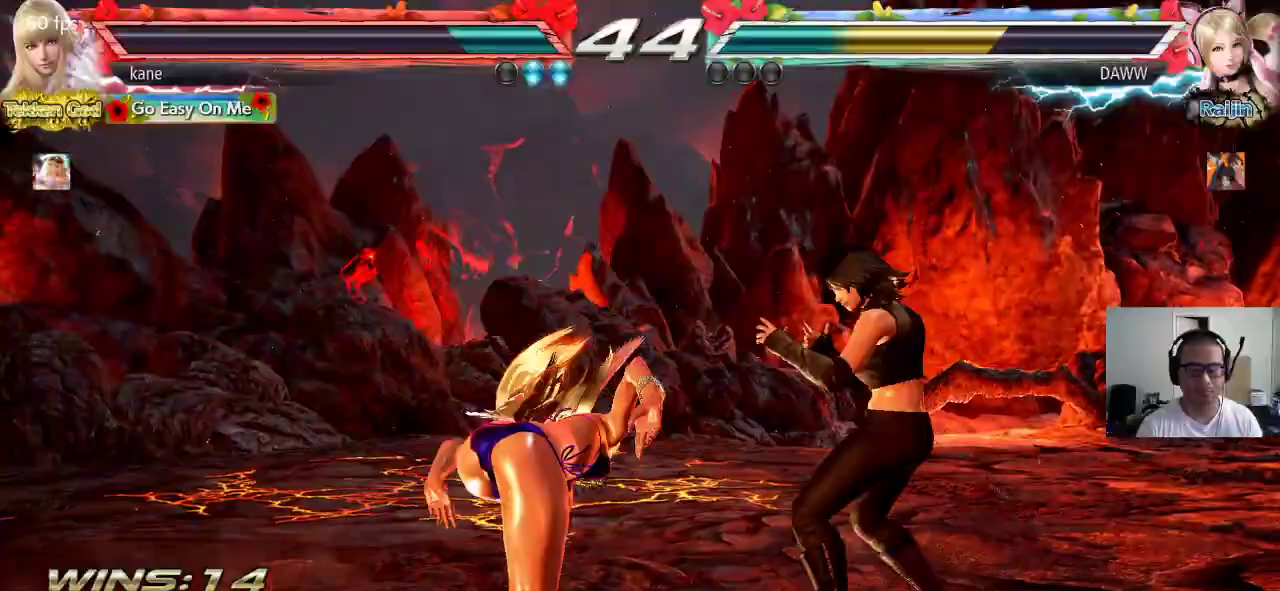
{"buttons": [], "left_stick": "center", "events": []}
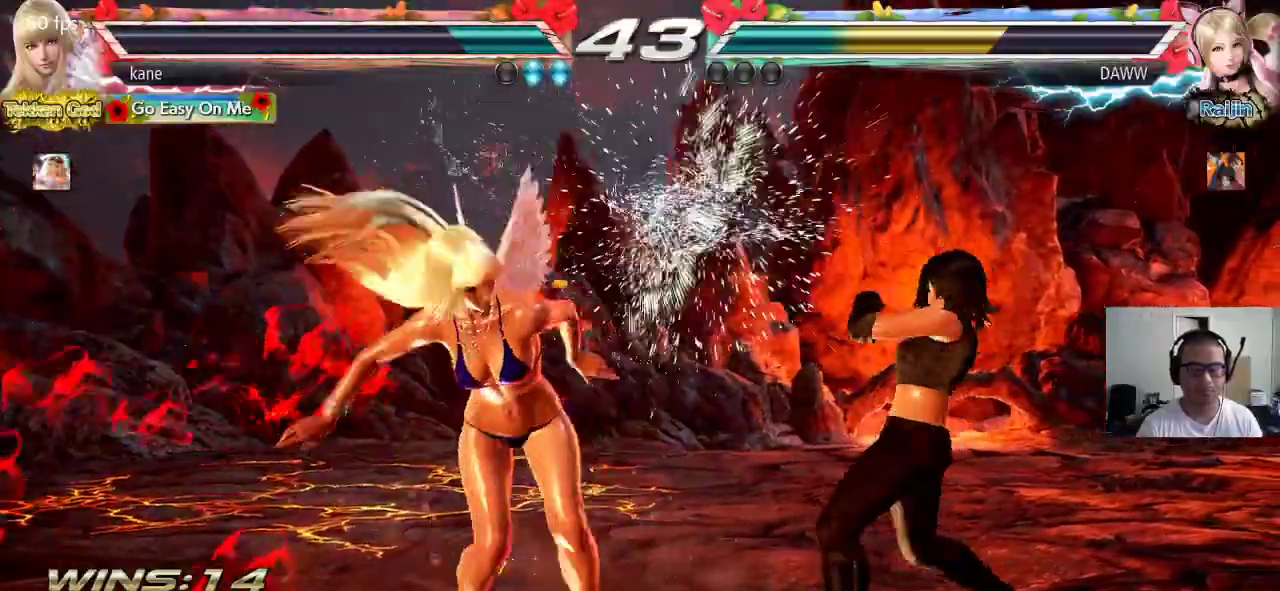
{"buttons": [], "left_stick": "center", "events": [[117, "CIRCLE", "down"], [400, "CIRCLE", "up"]]}
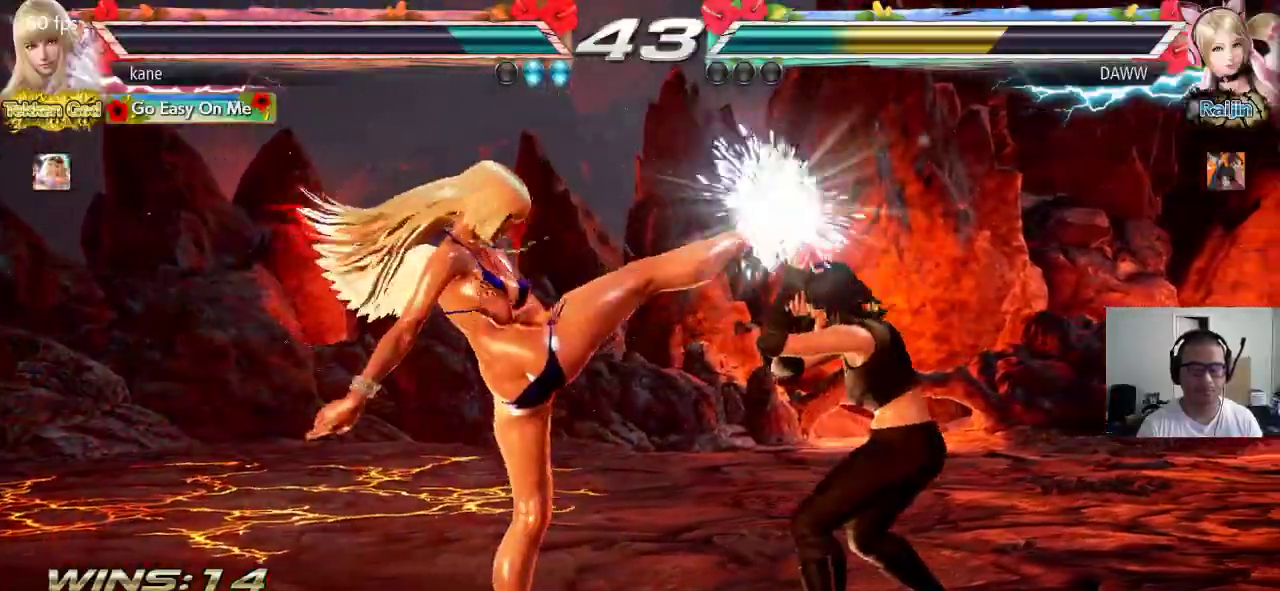
{"buttons": [], "left_stick": "left", "events": [[150, "left_stick", "left"], [217, "left_stick", "center"], [283, "left_stick", "left"]]}
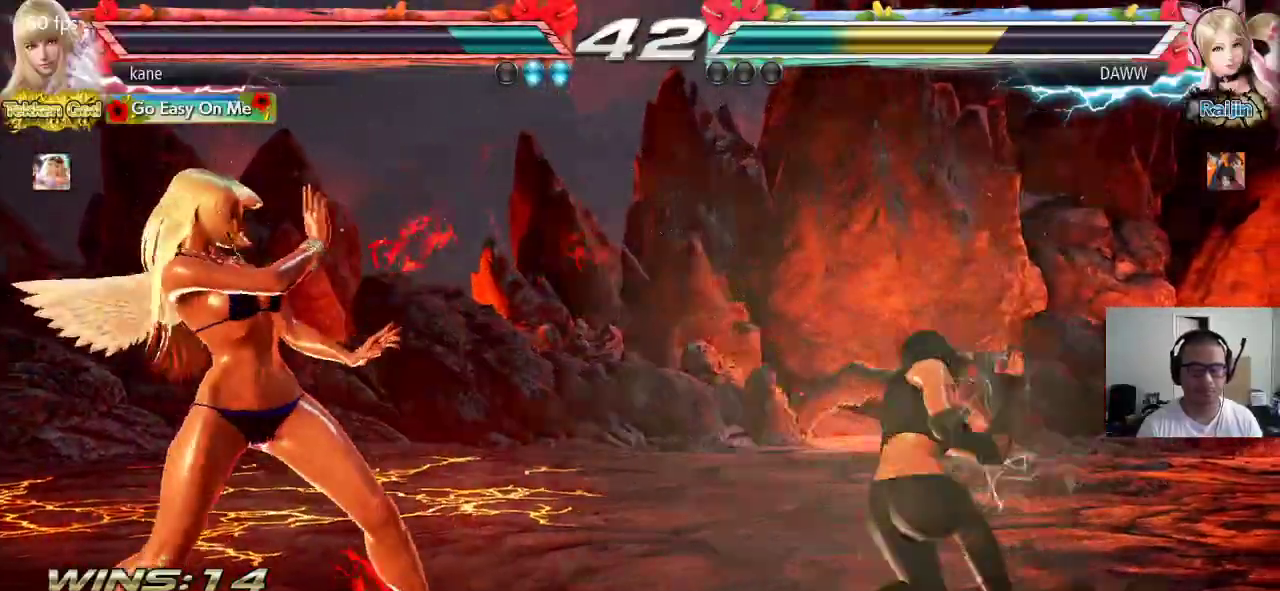
{"buttons": [], "left_stick": "down-left", "events": [[150, "left_stick", "center"], [200, "left_stick", "left"], [417, "left_stick", "down-left"]]}
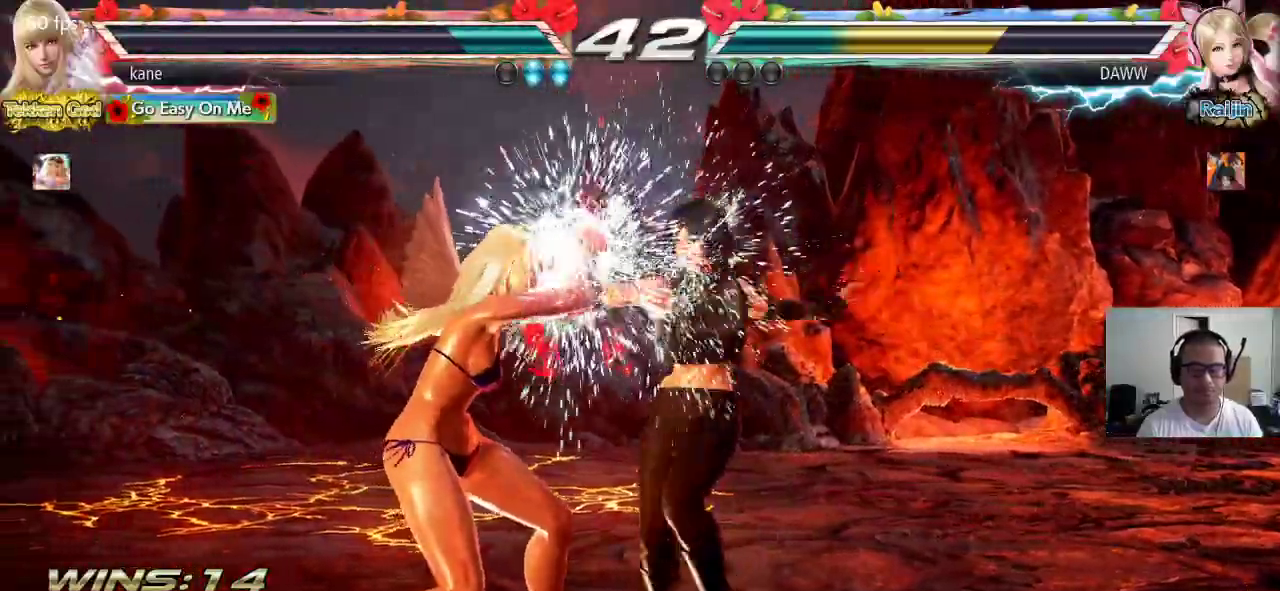
{"buttons": [], "left_stick": "left", "events": [[167, "left_stick", "center"], [300, "left_stick", "left"], [367, "left_stick", "center"], [433, "left_stick", "left"]]}
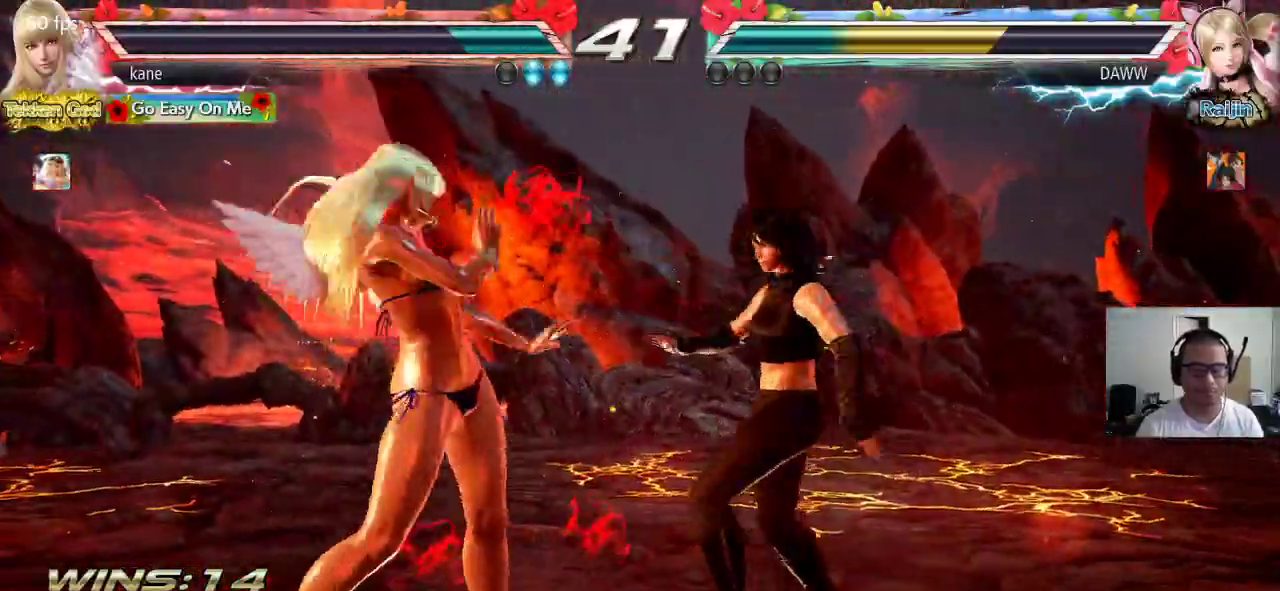
{"buttons": [], "left_stick": "left", "events": [[200, "left_stick", "center"], [267, "left_stick", "left"]]}